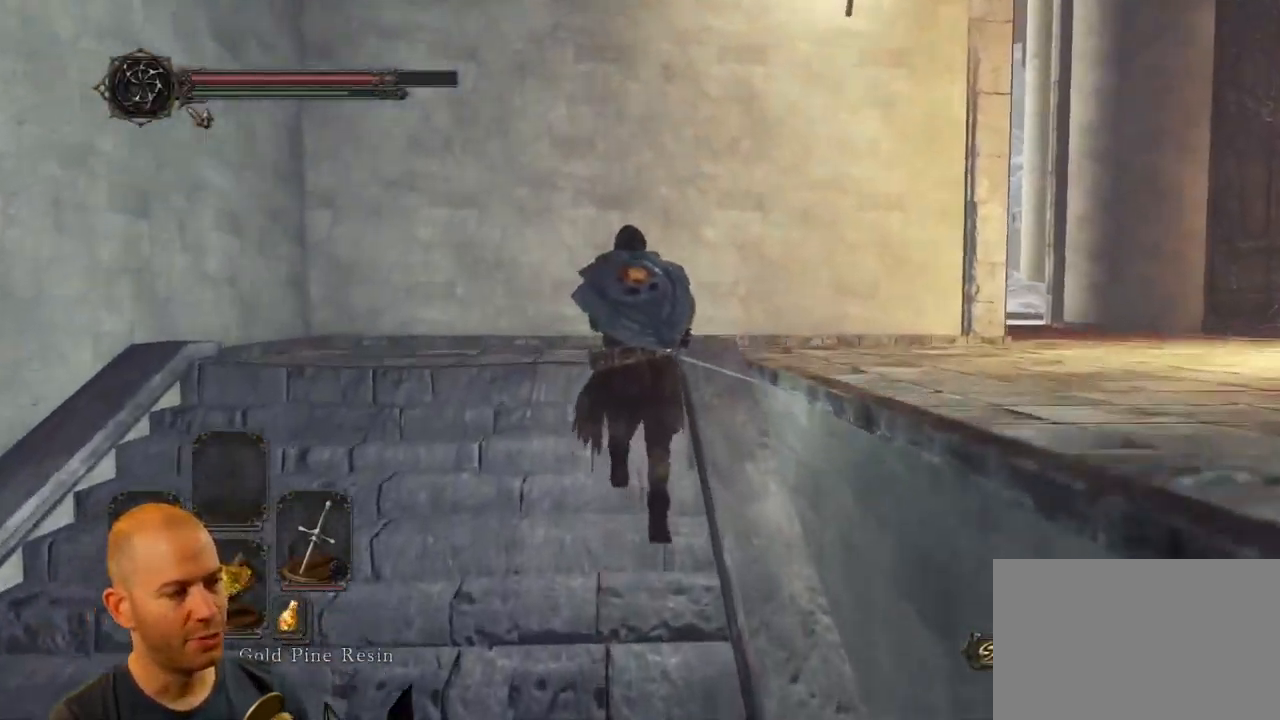
Gameplay with a controller (PlayStation layout); each line is a JSON object with the inputs held at the frame after it. "events" lists button and stick changes between this image and that frame as [ms after this image, input, new state], when the widget could be followed in between.
{"buttons": ["CIRCLE"], "left_stick": "up", "right_stick": "down", "events": [[16, "right_stick", "down-left"], [200, "right_stick", "down"], [316, "right_stick", "center"], [400, "CIRCLE", "down"], [466, "right_stick", "down"]]}
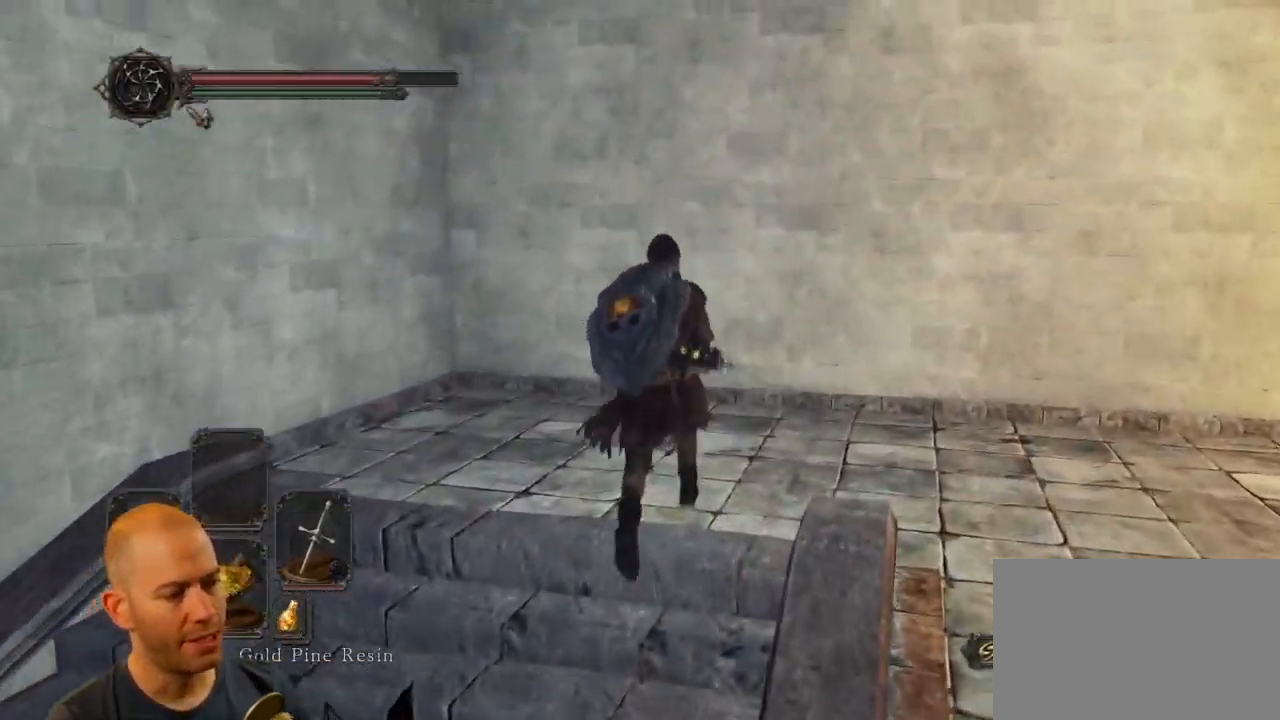
{"buttons": [], "left_stick": "up-right", "right_stick": "down-left", "events": [[50, "left_stick", "up-right"], [366, "CIRCLE", "up"], [483, "right_stick", "down-left"]]}
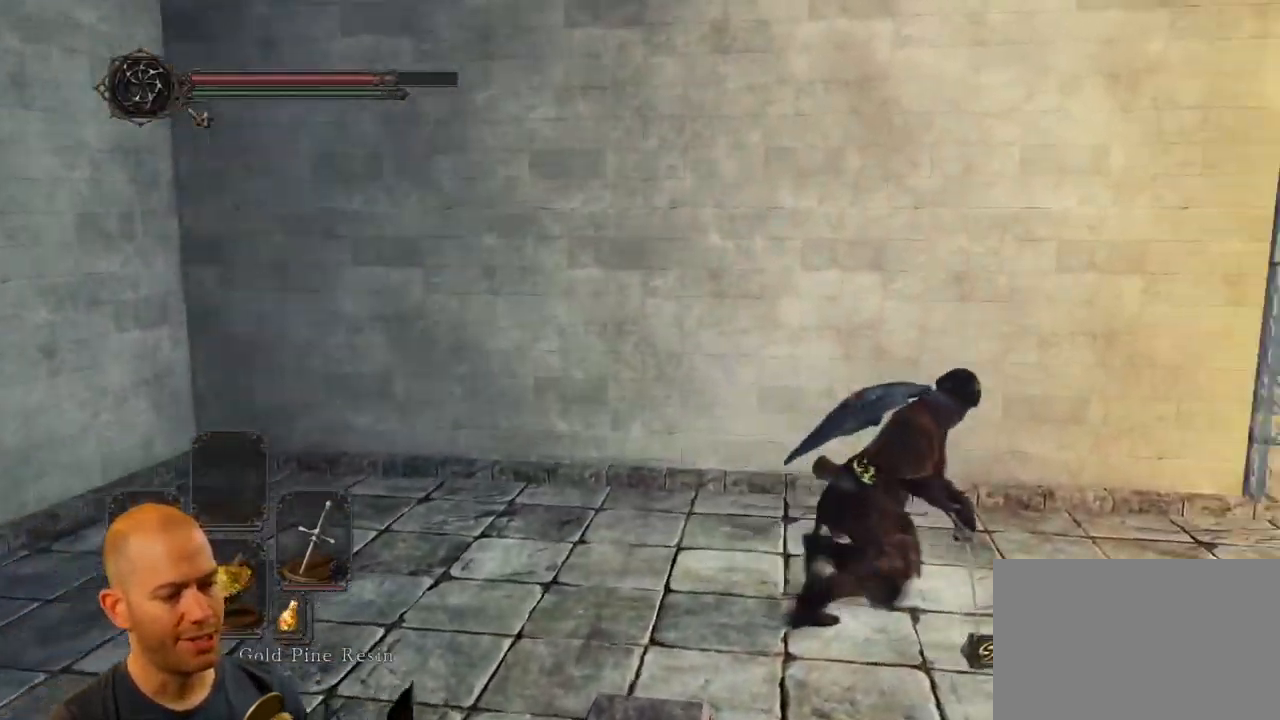
{"buttons": ["CIRCLE"], "left_stick": "right", "right_stick": "center", "events": [[83, "left_stick", "right"], [283, "right_stick", "left"], [417, "CIRCLE", "down"], [450, "right_stick", "center"]]}
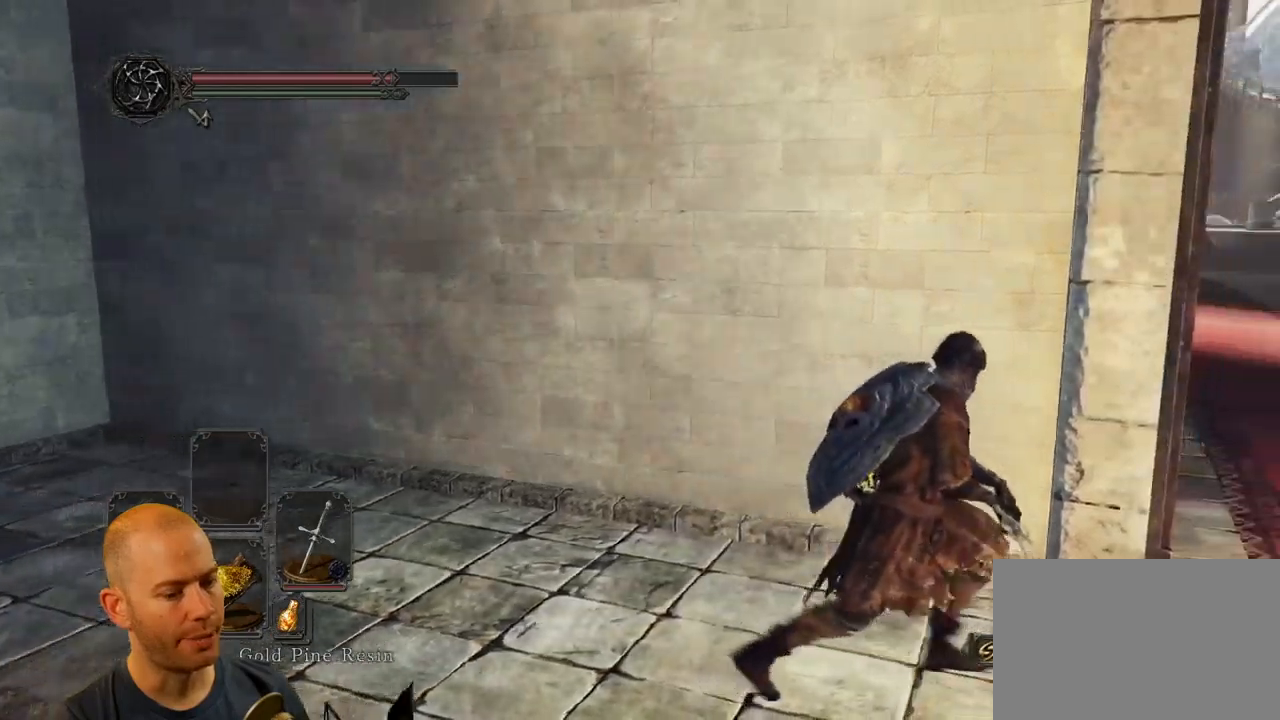
{"buttons": ["CIRCLE"], "left_stick": "up-right", "right_stick": "center", "events": [[400, "left_stick", "up-right"]]}
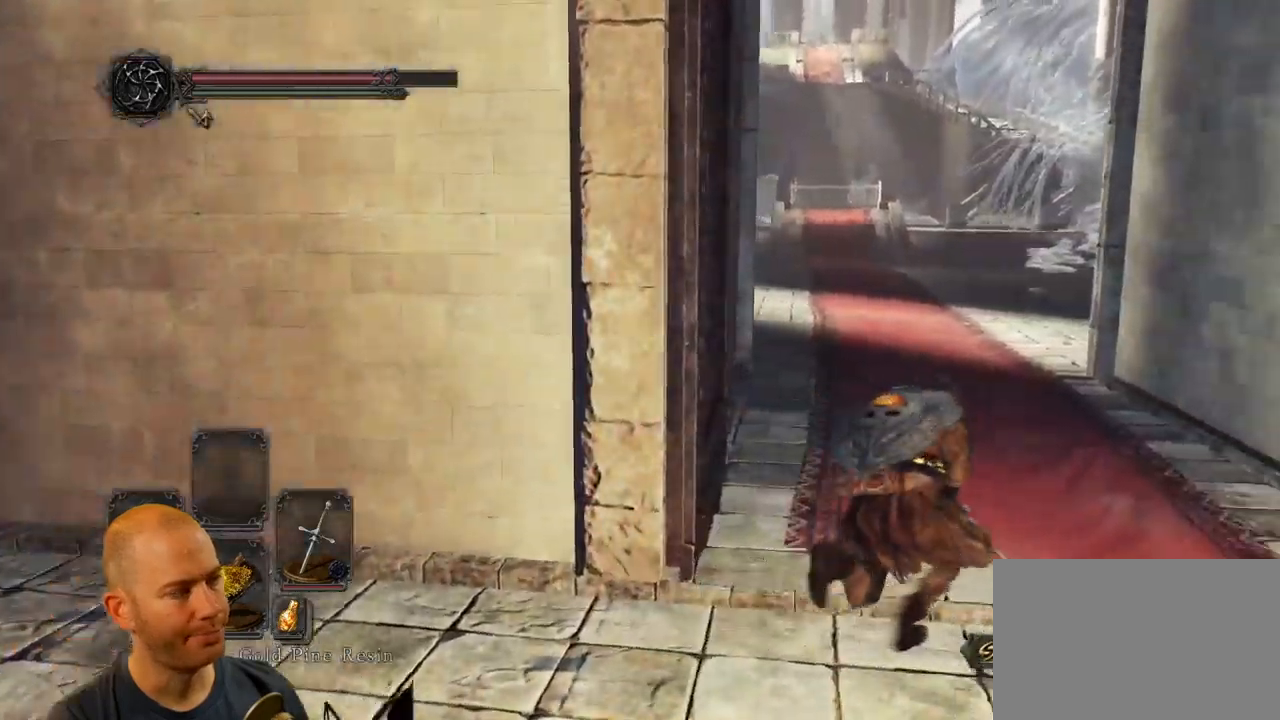
{"buttons": ["CIRCLE"], "left_stick": "up-right", "right_stick": "center", "events": []}
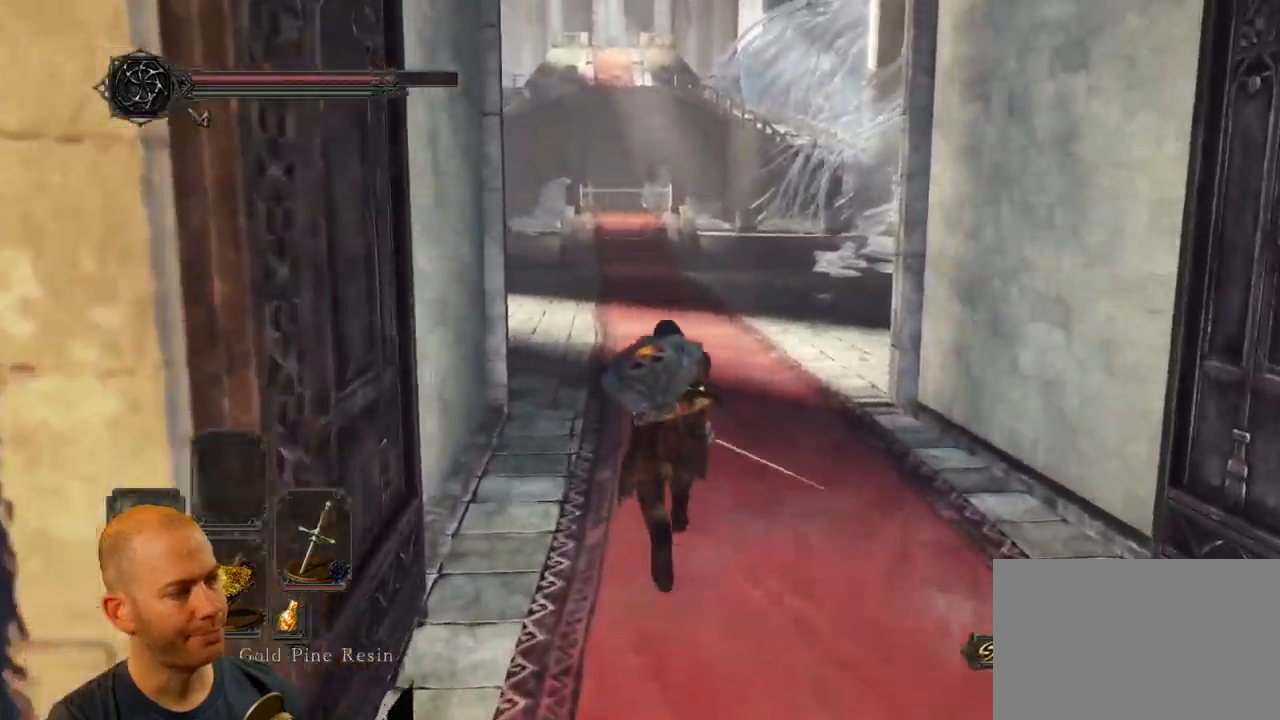
{"buttons": ["CIRCLE"], "left_stick": "up", "right_stick": "center", "events": [[167, "left_stick", "up"]]}
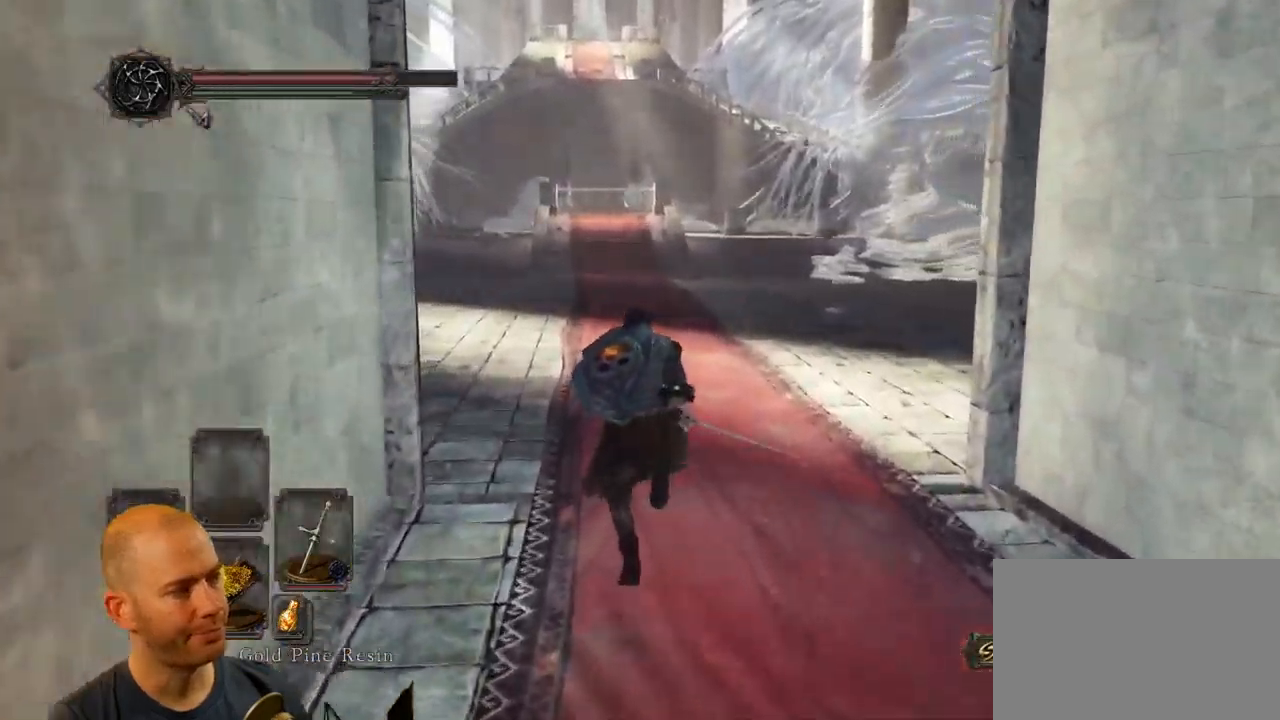
{"buttons": ["CIRCLE"], "left_stick": "up", "right_stick": "center", "events": []}
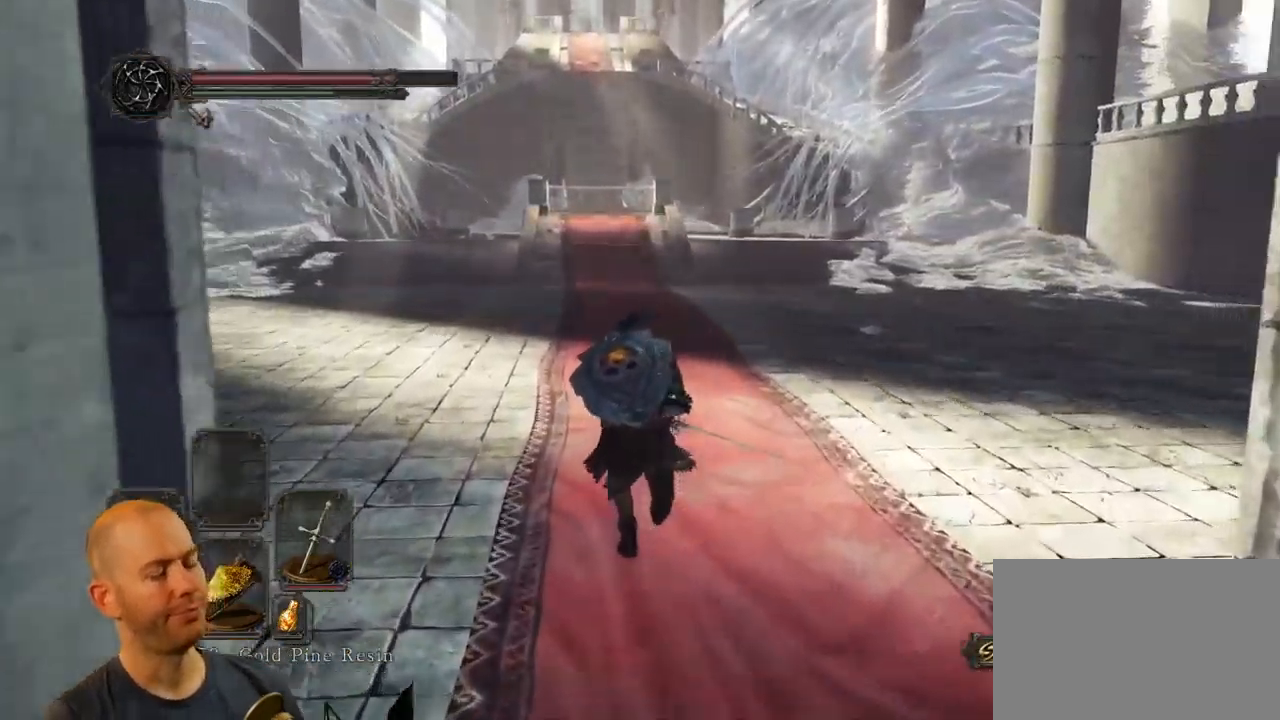
{"buttons": ["CIRCLE"], "left_stick": "up", "right_stick": "center", "events": []}
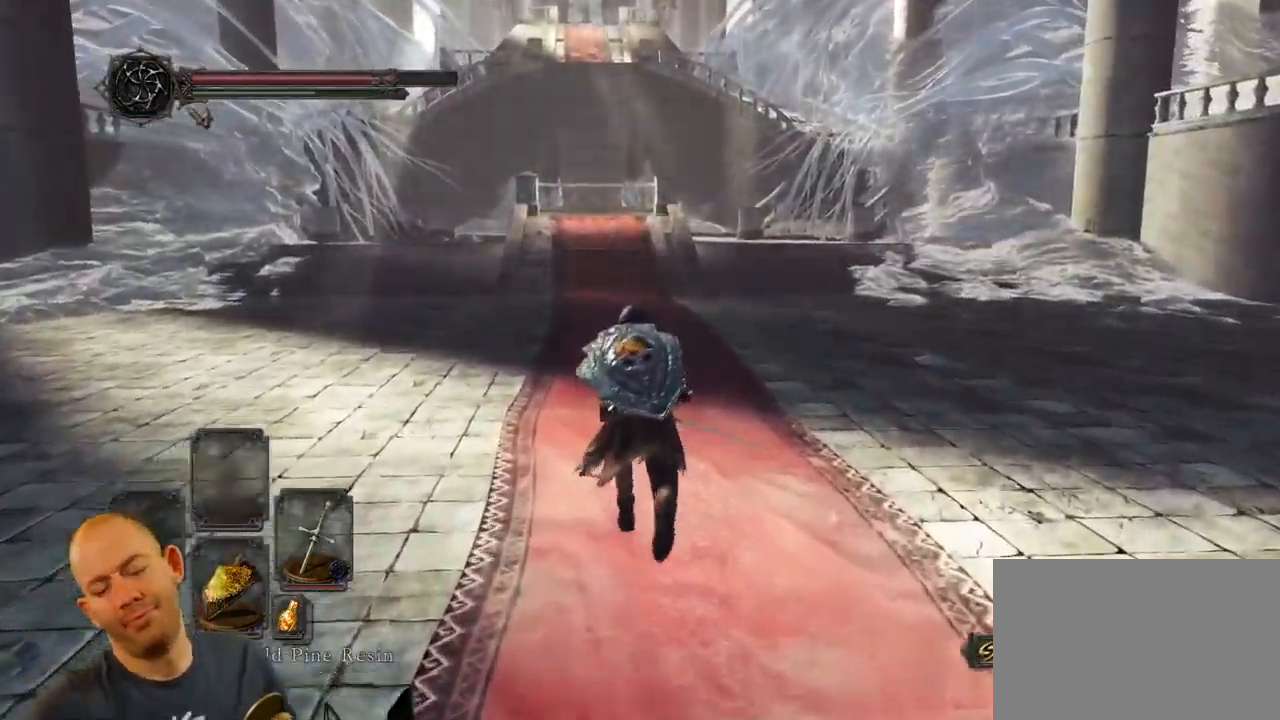
{"buttons": [], "left_stick": "up", "right_stick": "center", "events": [[150, "CIRCLE", "up"]]}
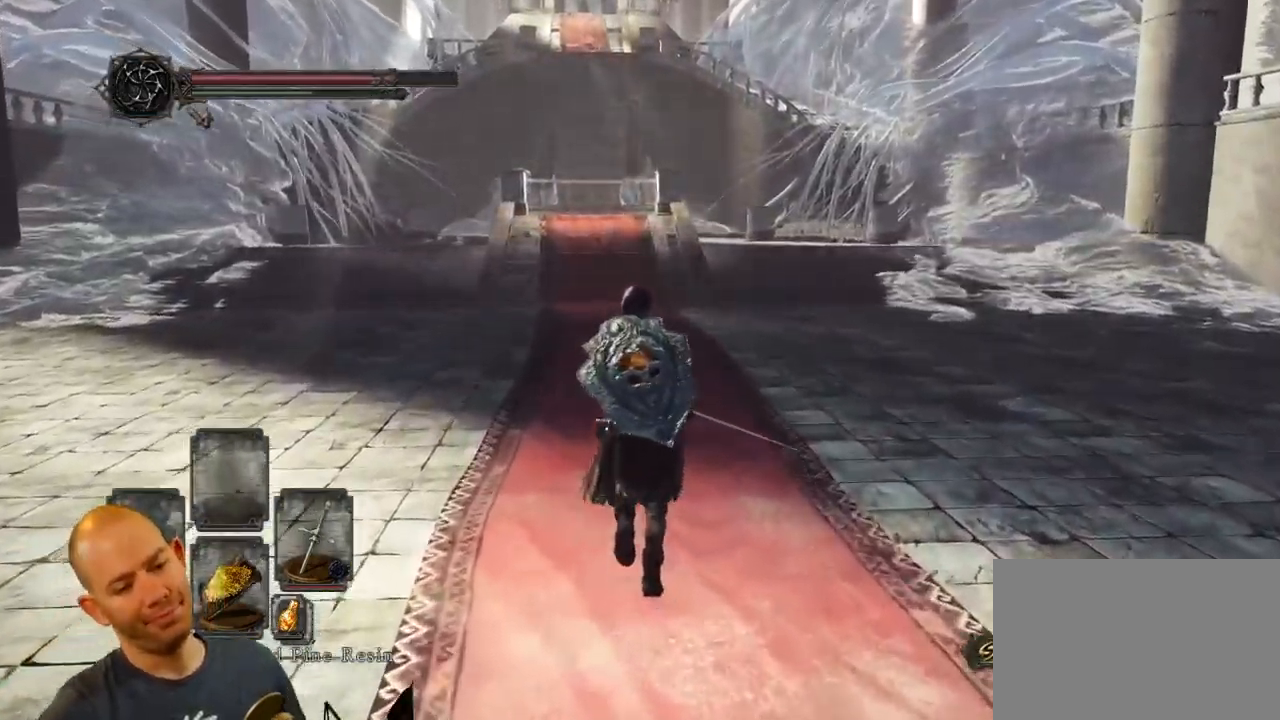
{"buttons": [], "left_stick": "up", "right_stick": "center", "events": [[167, "right_stick", "down"], [350, "right_stick", "center"]]}
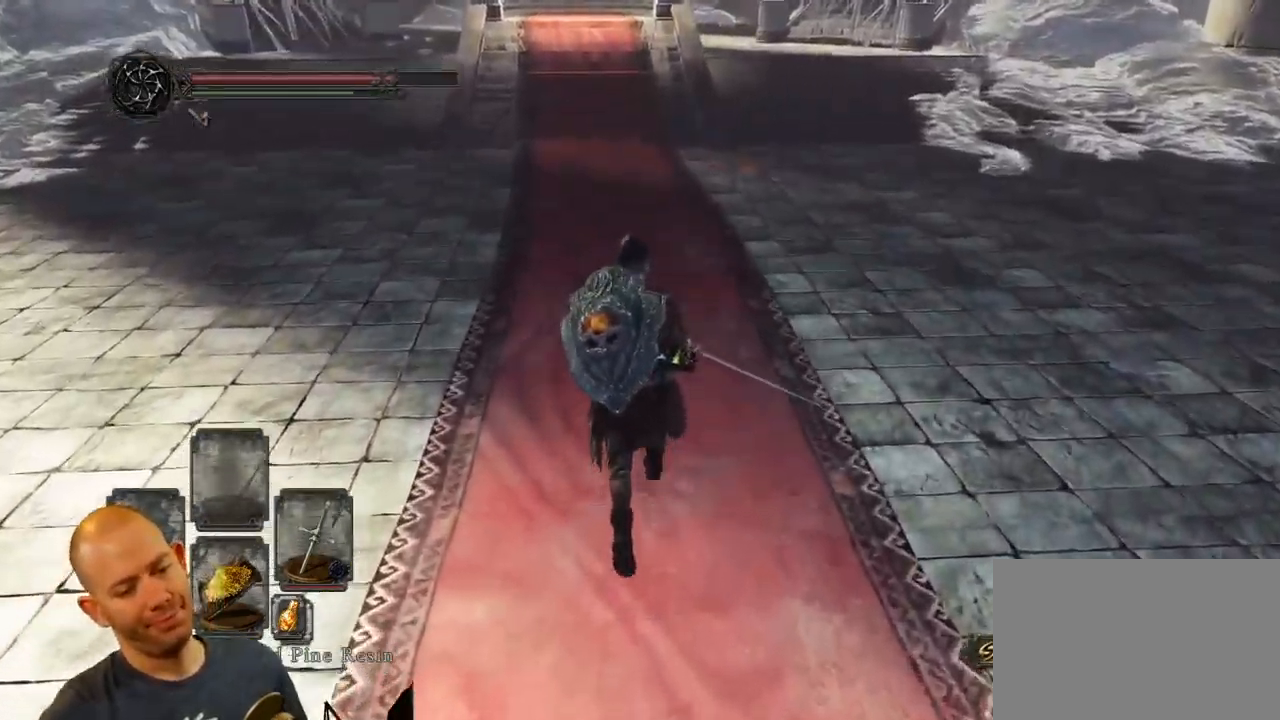
{"buttons": [], "left_stick": "up", "right_stick": "center", "events": [[67, "right_stick", "up-right"], [283, "right_stick", "center"]]}
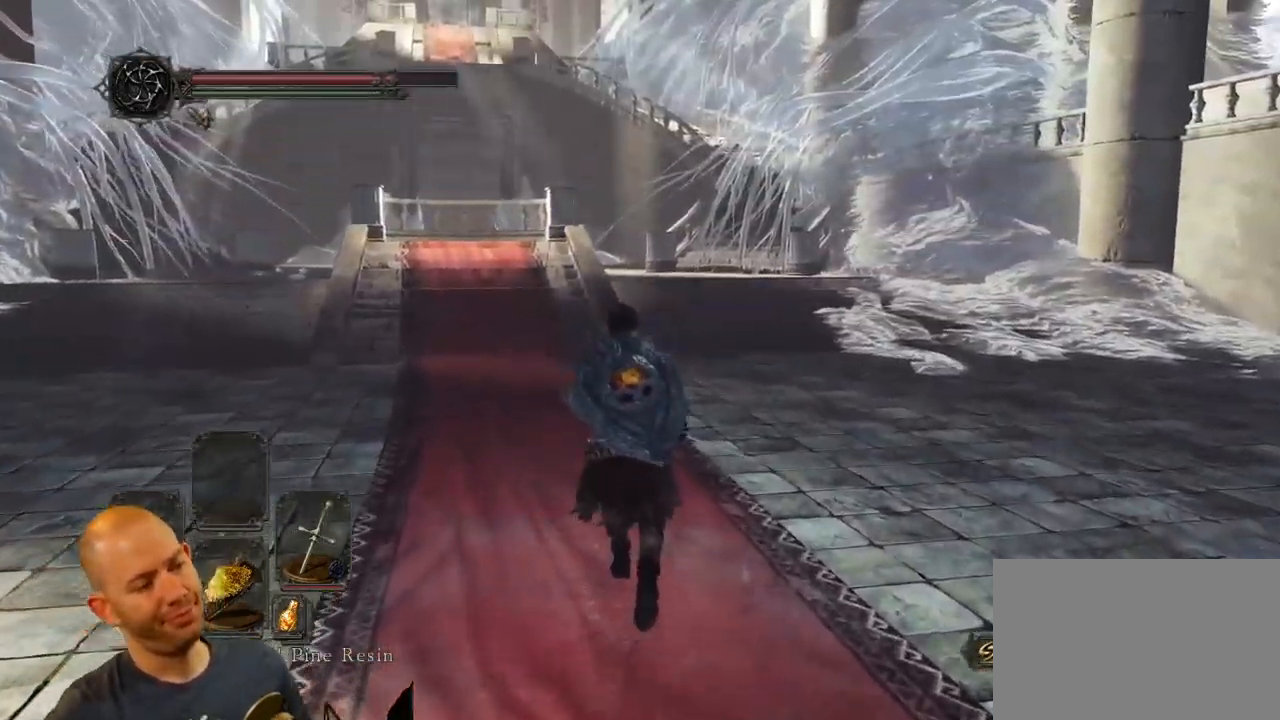
{"buttons": ["CIRCLE"], "left_stick": "up", "right_stick": "center", "events": [[50, "CIRCLE", "down"]]}
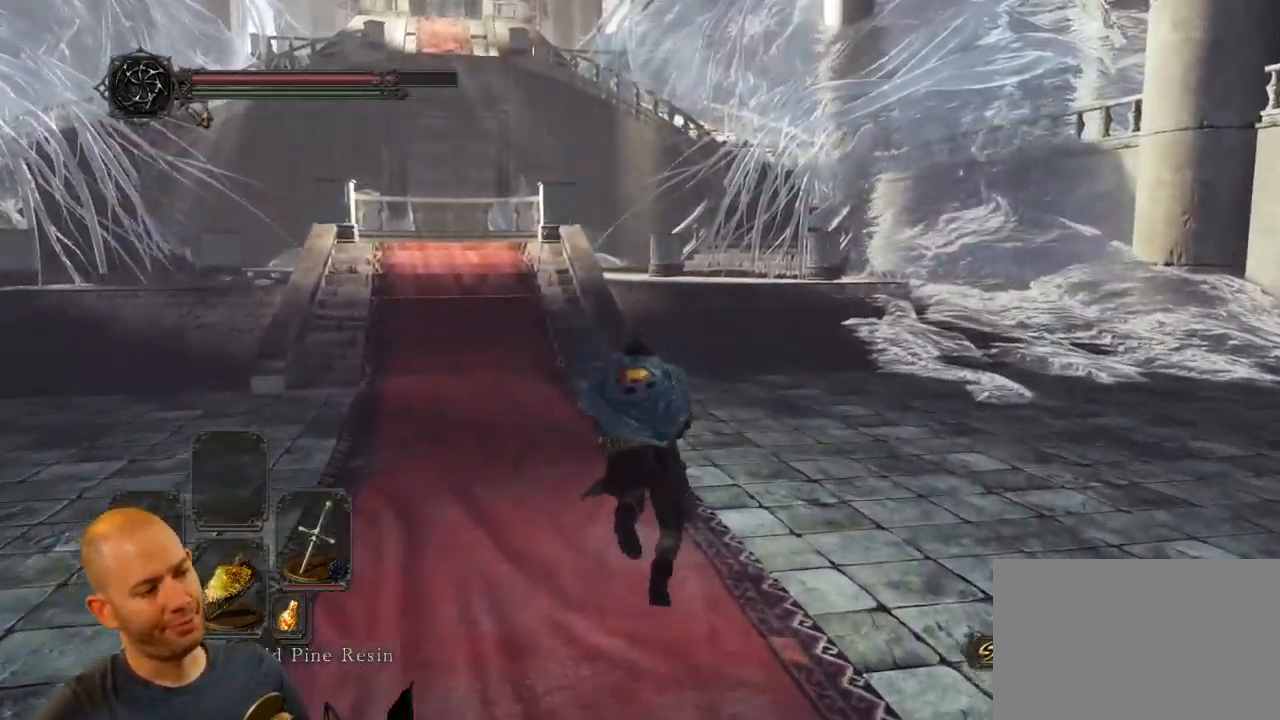
{"buttons": [], "left_stick": "up-right", "right_stick": "center", "events": [[217, "left_stick", "up-right"], [400, "CIRCLE", "up"]]}
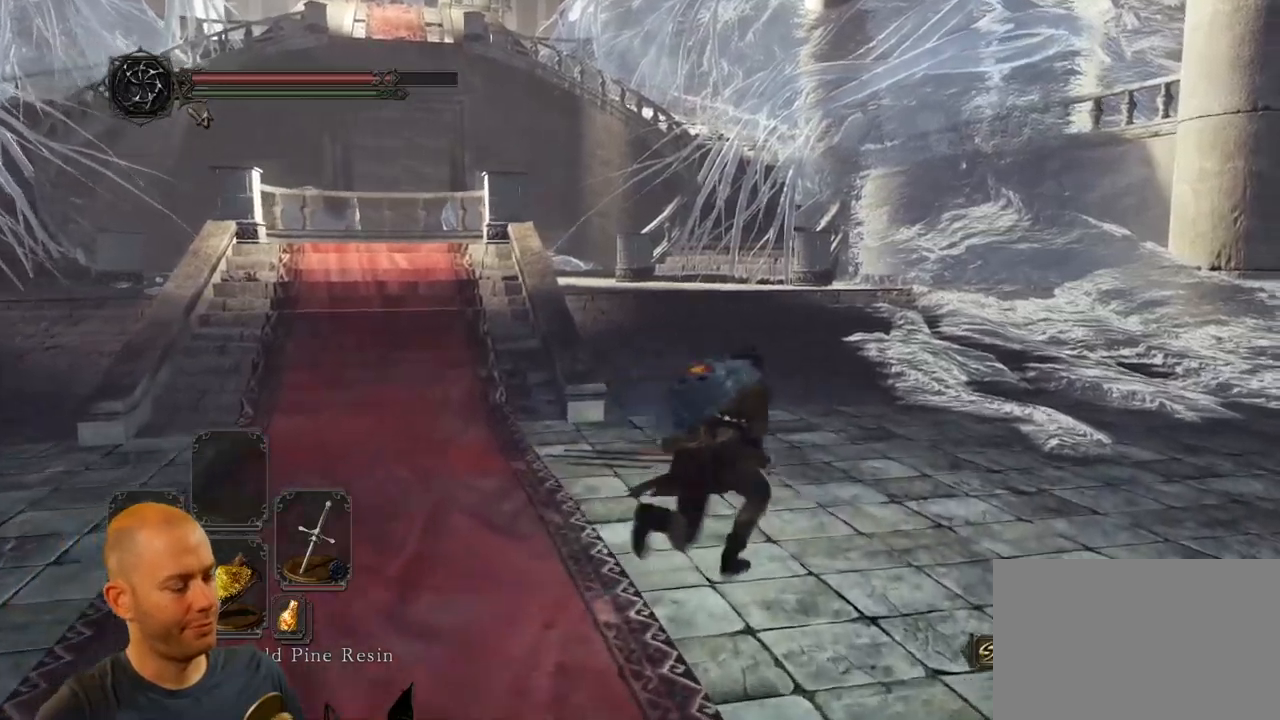
{"buttons": [], "left_stick": "up", "right_stick": "left", "events": [[134, "left_stick", "up"], [350, "right_stick", "left"]]}
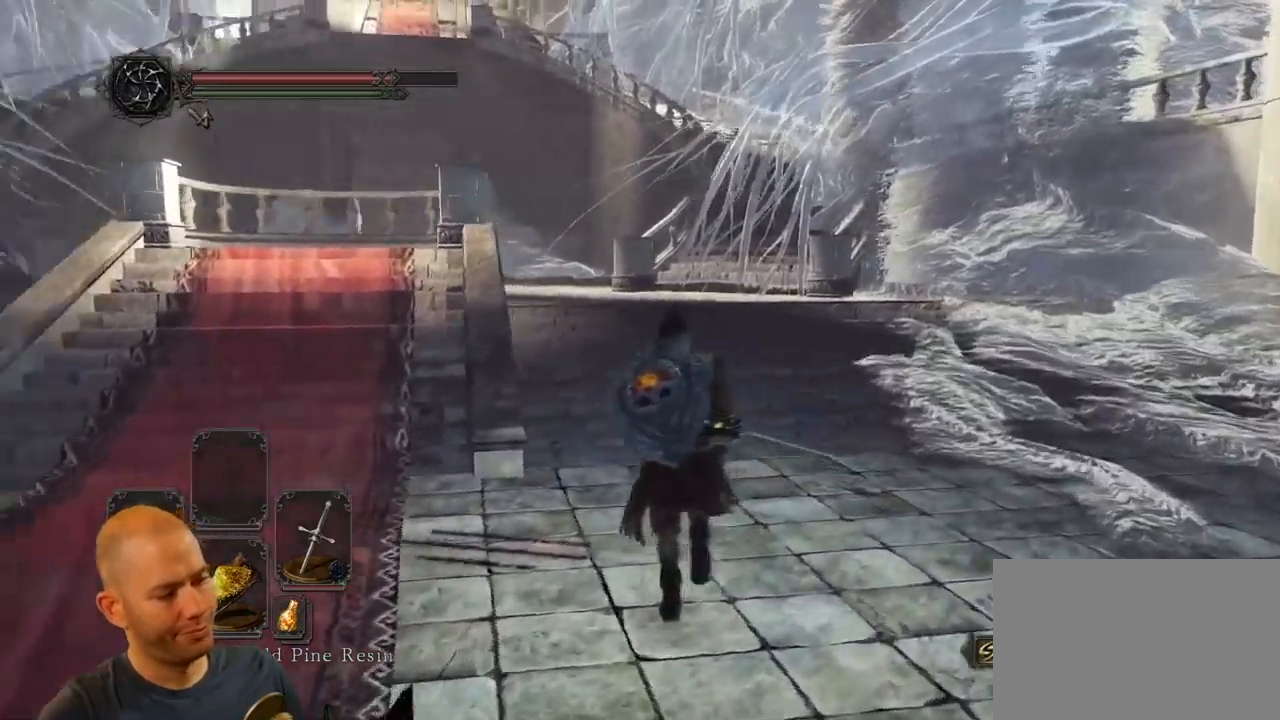
{"buttons": ["CIRCLE"], "left_stick": "up", "right_stick": "left", "events": [[150, "CIRCLE", "down"]]}
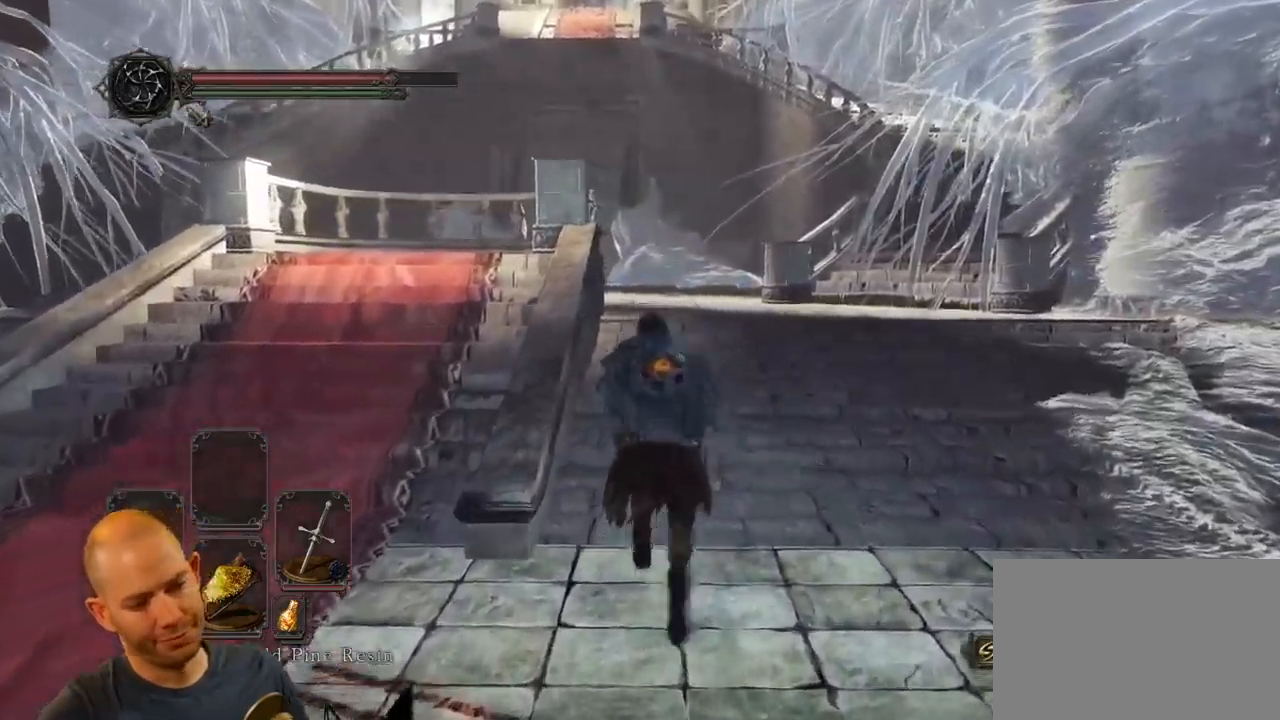
{"buttons": ["CIRCLE"], "left_stick": "up", "right_stick": "left", "events": []}
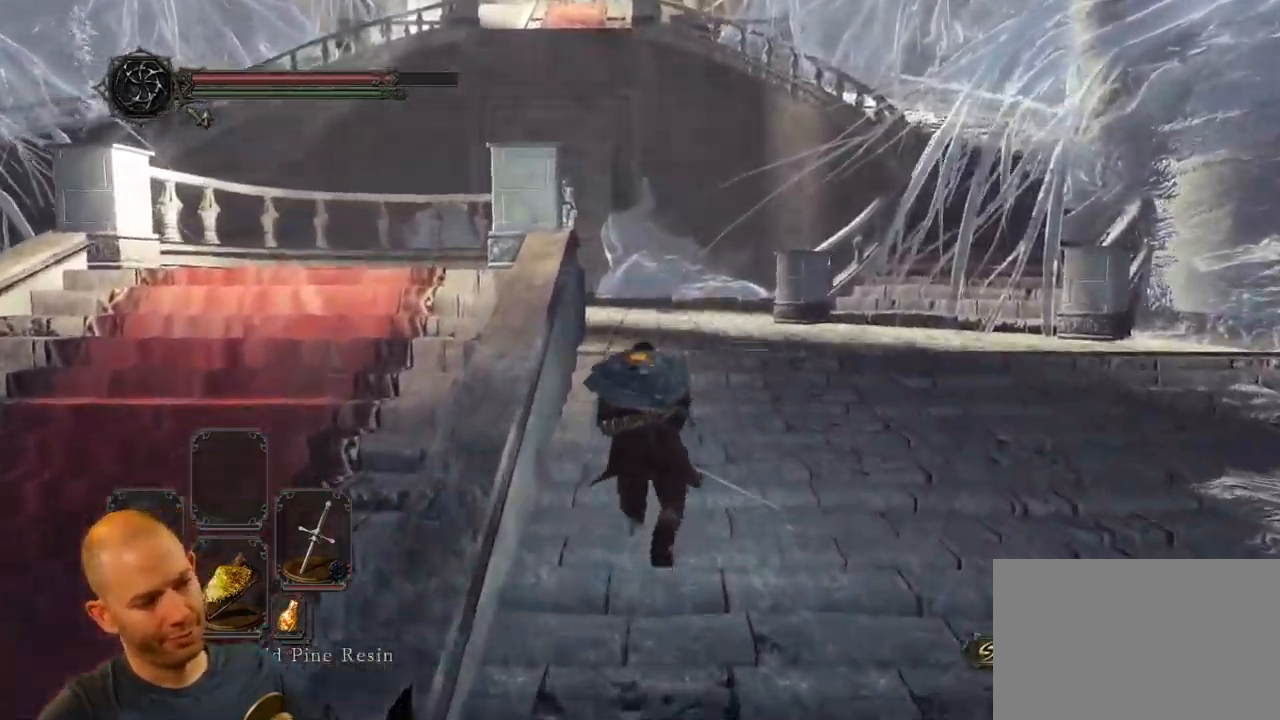
{"buttons": ["CIRCLE"], "left_stick": "up", "right_stick": "left", "events": []}
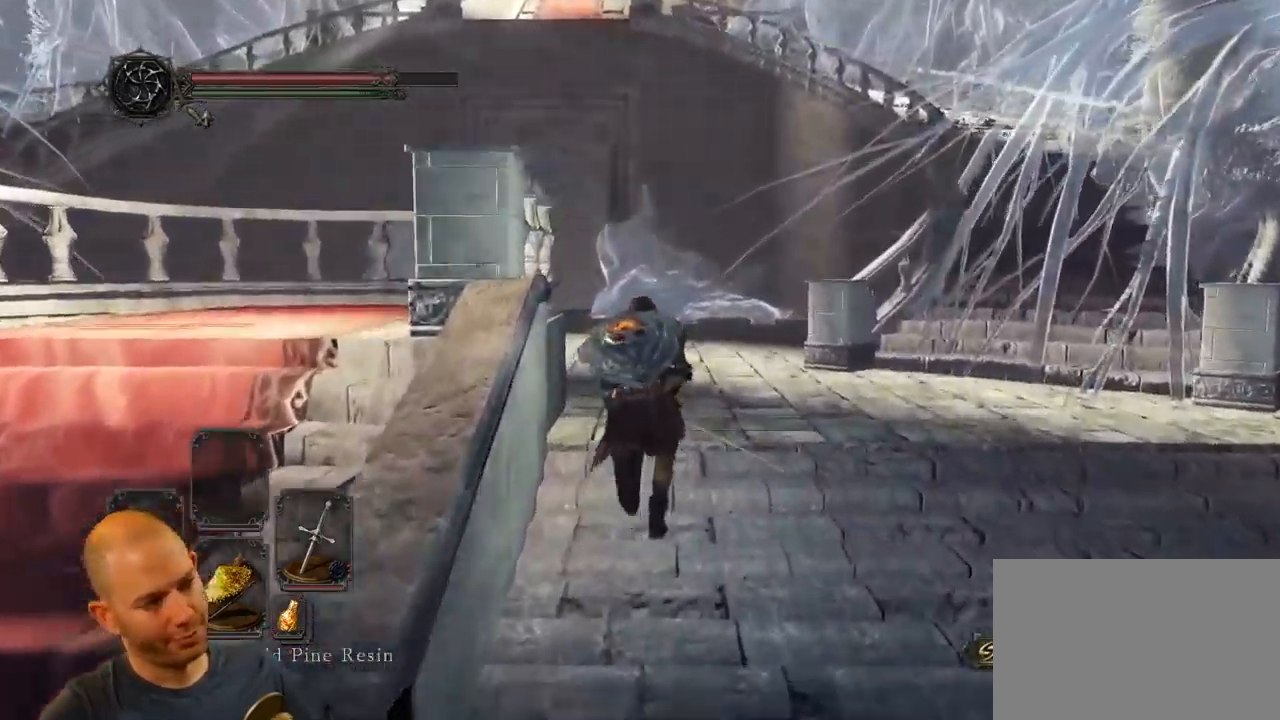
{"buttons": [], "left_stick": "up", "right_stick": "down-left", "events": [[34, "CIRCLE", "up"], [250, "right_stick", "down-left"]]}
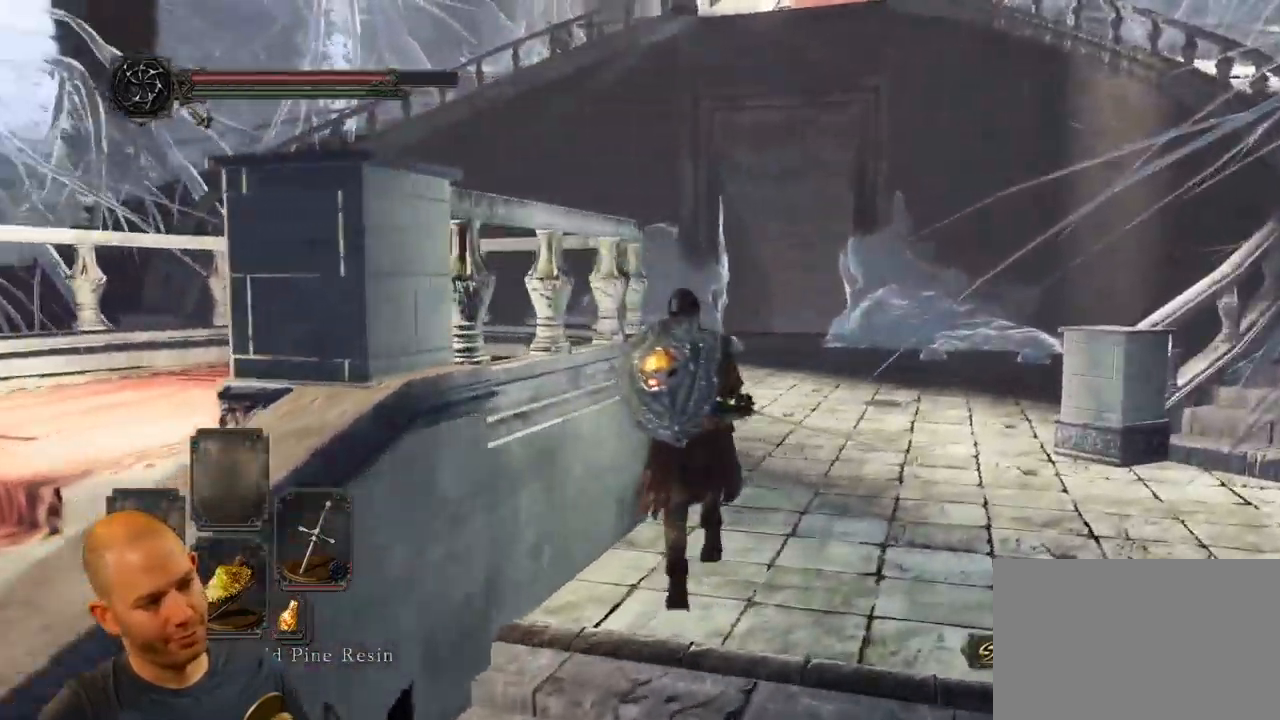
{"buttons": ["CIRCLE"], "left_stick": "up", "right_stick": "down-left", "events": [[67, "CIRCLE", "down"]]}
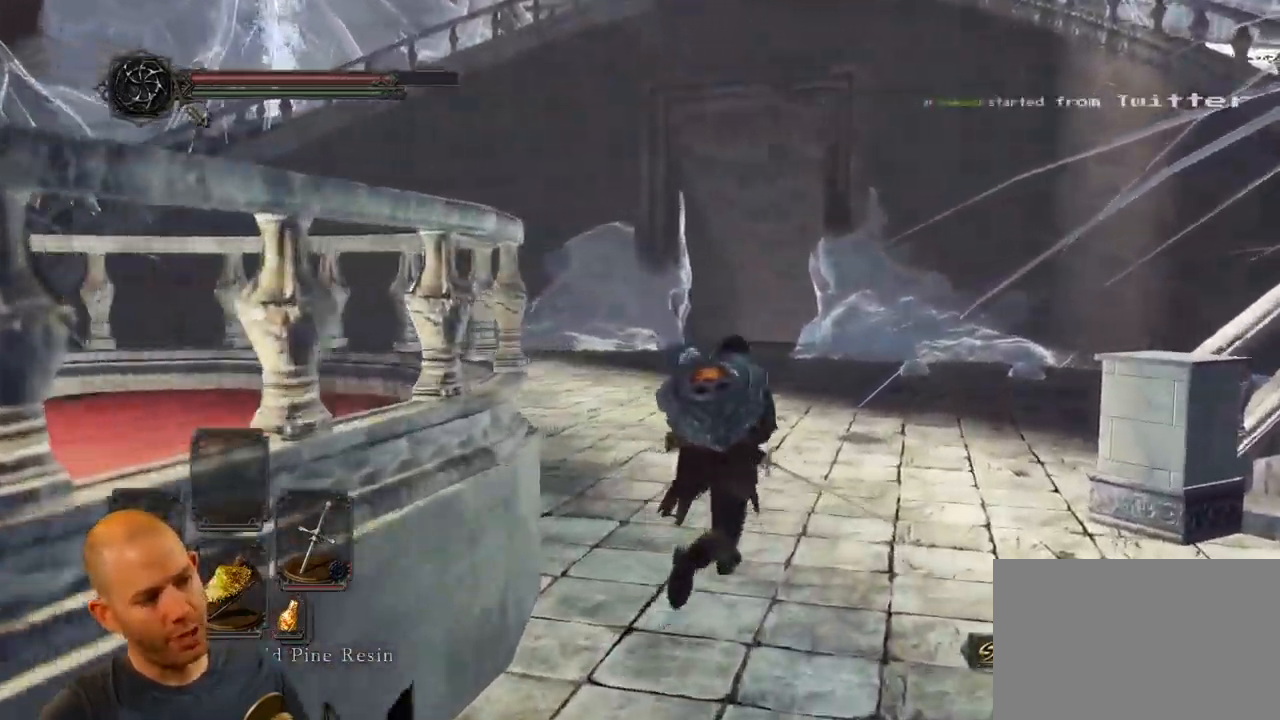
{"buttons": ["CIRCLE"], "left_stick": "up", "right_stick": "down-left", "events": []}
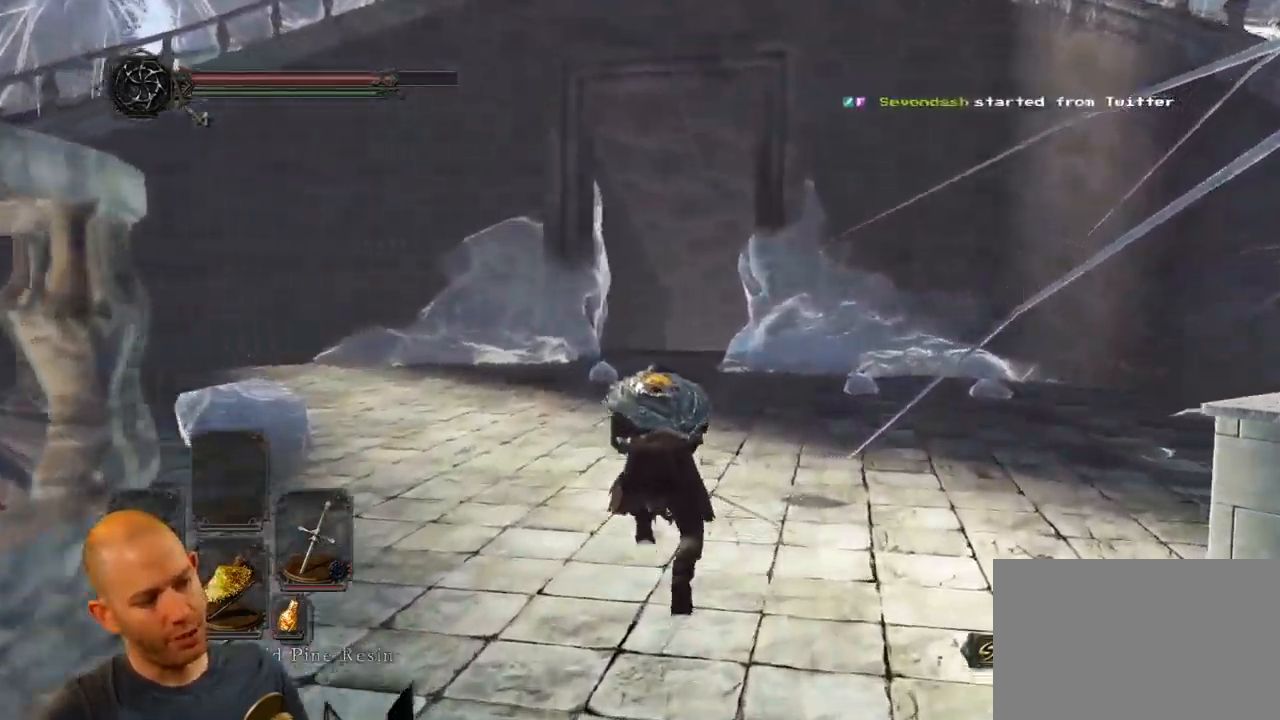
{"buttons": ["CIRCLE"], "left_stick": "up", "right_stick": "down-left", "events": []}
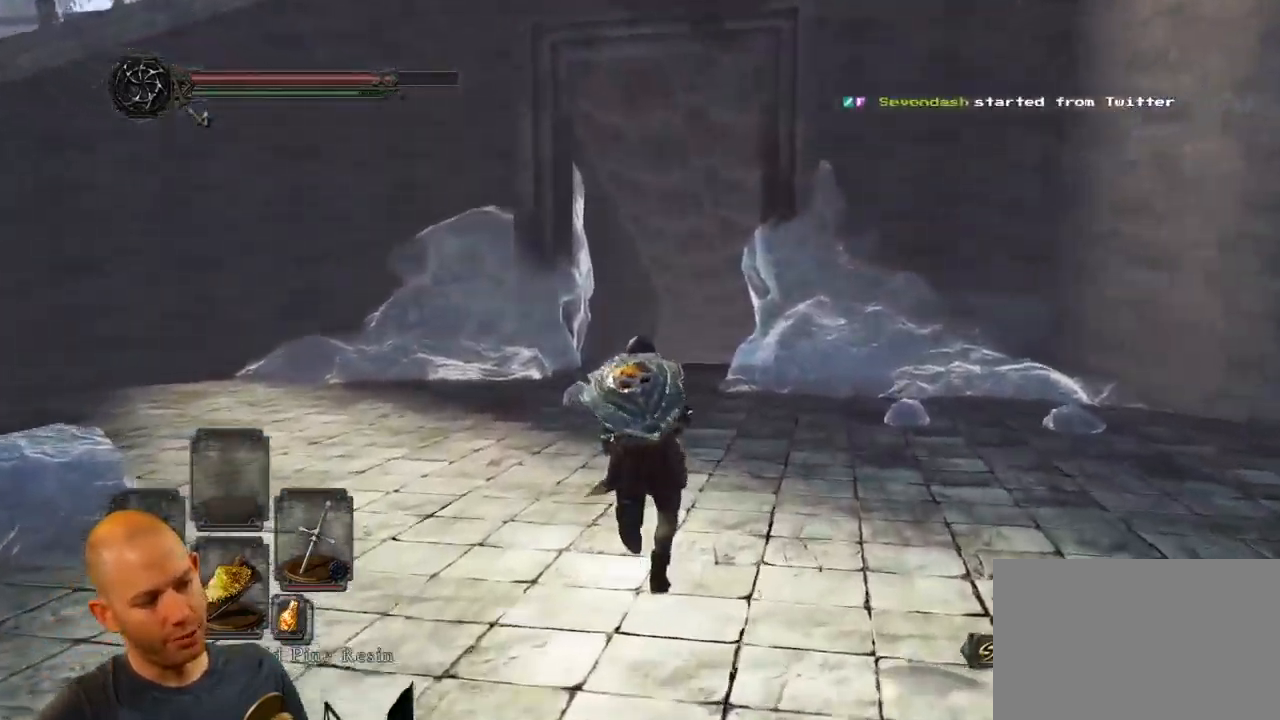
{"buttons": [], "left_stick": "up", "right_stick": "center", "events": [[367, "right_stick", "center"], [417, "CIRCLE", "up"]]}
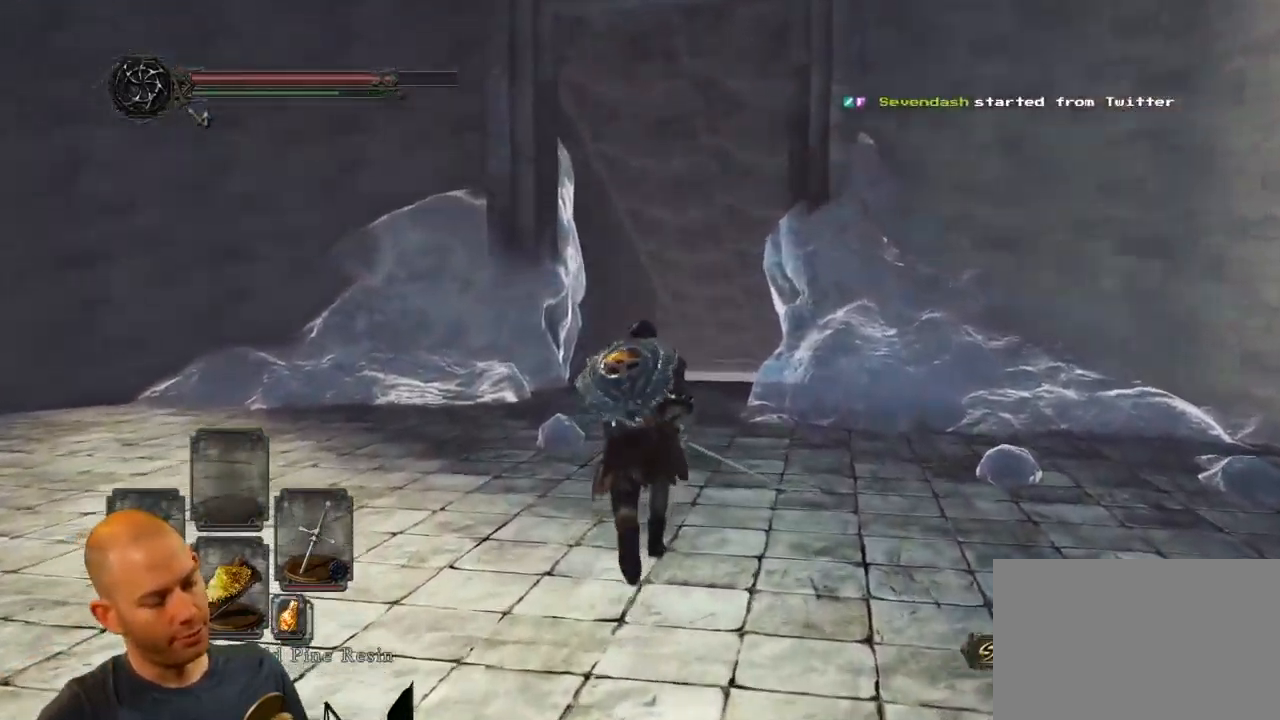
{"buttons": [], "left_stick": "up", "right_stick": "center", "events": [[84, "right_stick", "down"], [283, "right_stick", "center"]]}
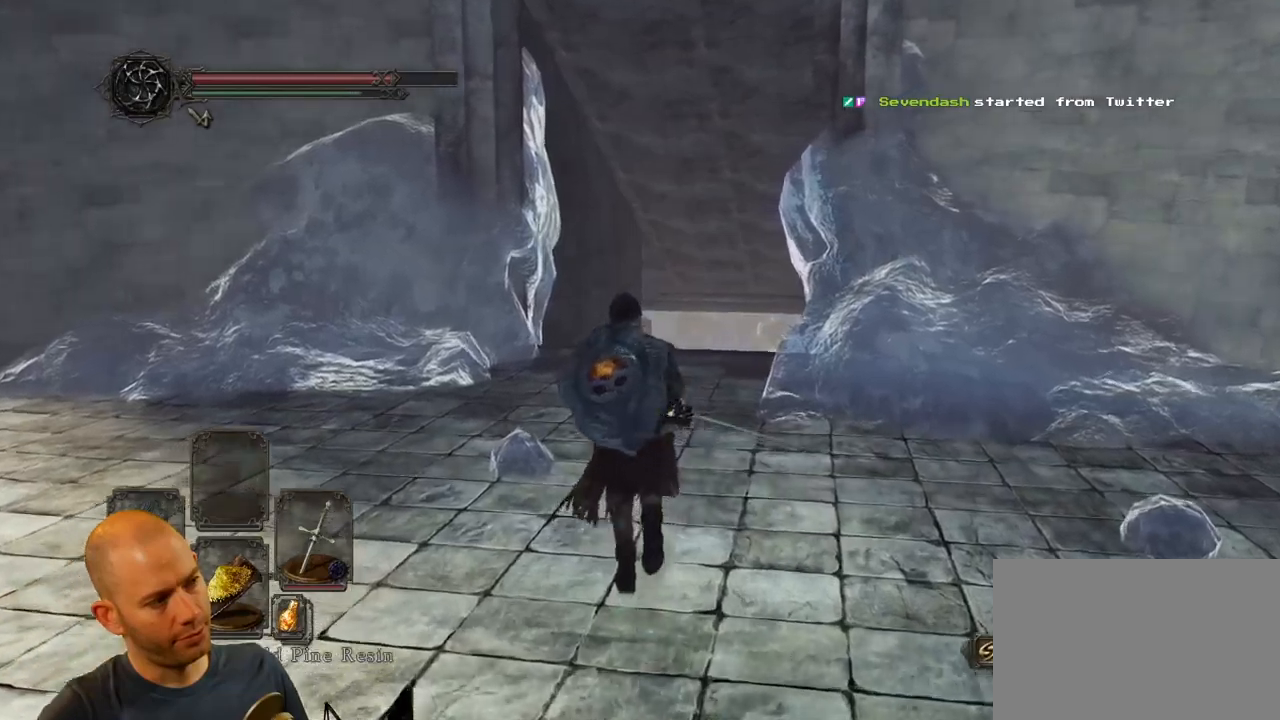
{"buttons": ["CIRCLE"], "left_stick": "up", "right_stick": "center", "events": [[183, "right_stick", "down"], [316, "right_stick", "center"], [500, "CIRCLE", "down"]]}
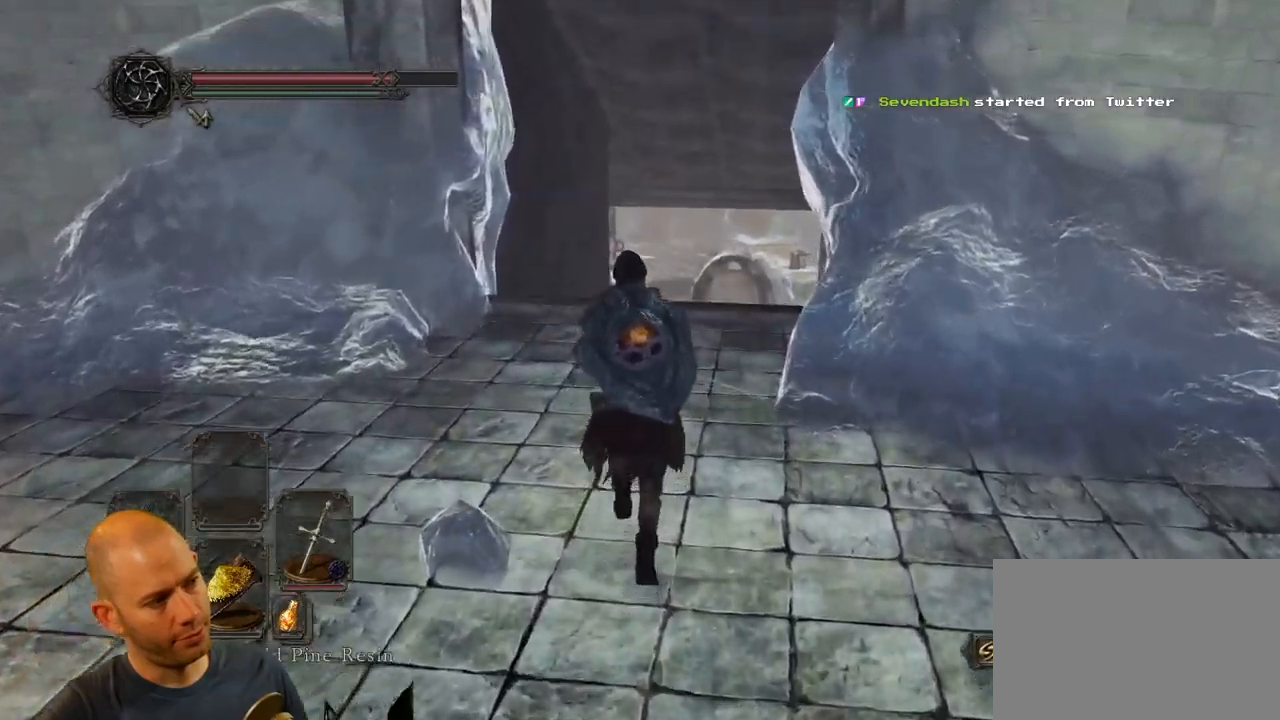
{"buttons": ["CIRCLE"], "left_stick": "up", "right_stick": "center", "events": []}
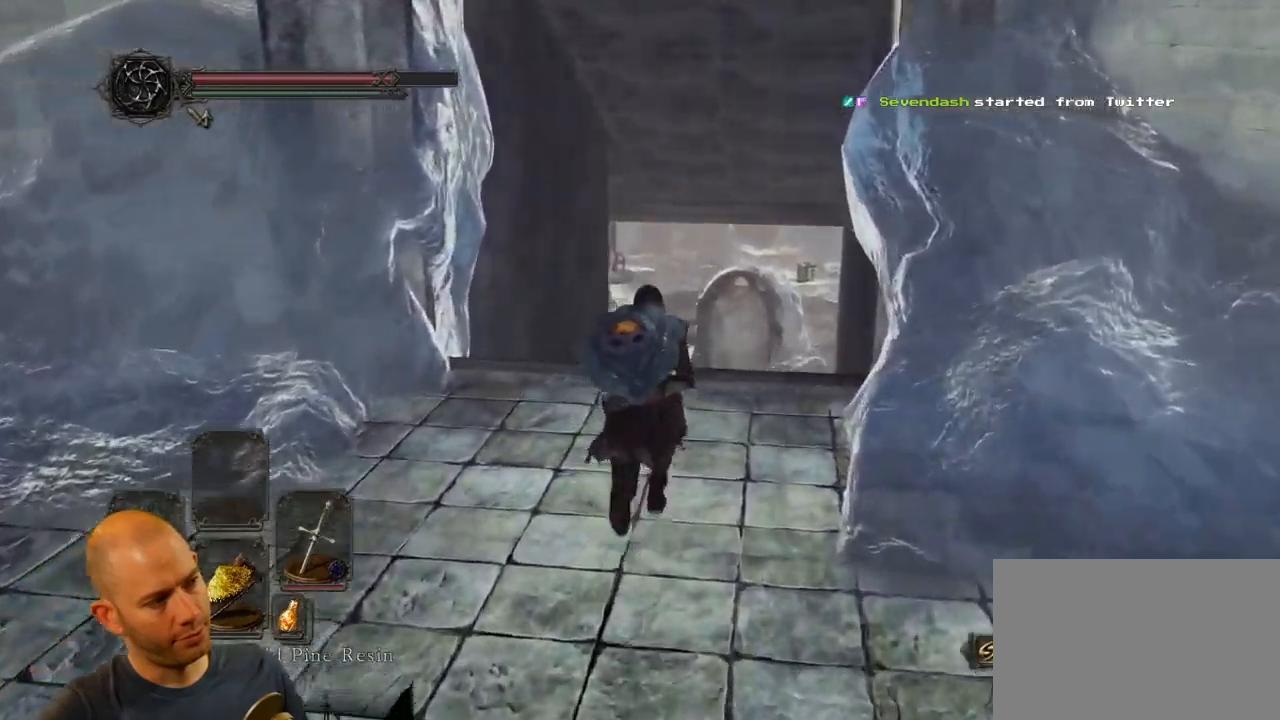
{"buttons": ["CIRCLE"], "left_stick": "up", "right_stick": "center", "events": []}
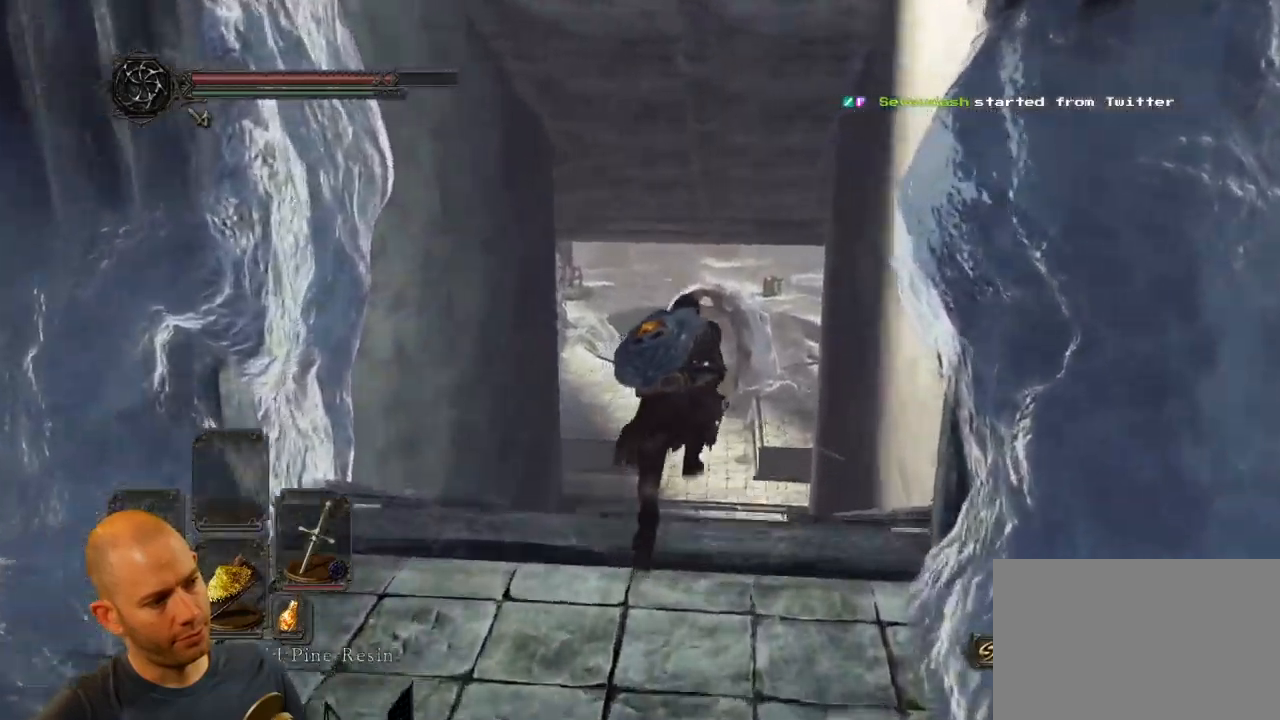
{"buttons": [], "left_stick": "up", "right_stick": "center", "events": [[300, "CIRCLE", "up"]]}
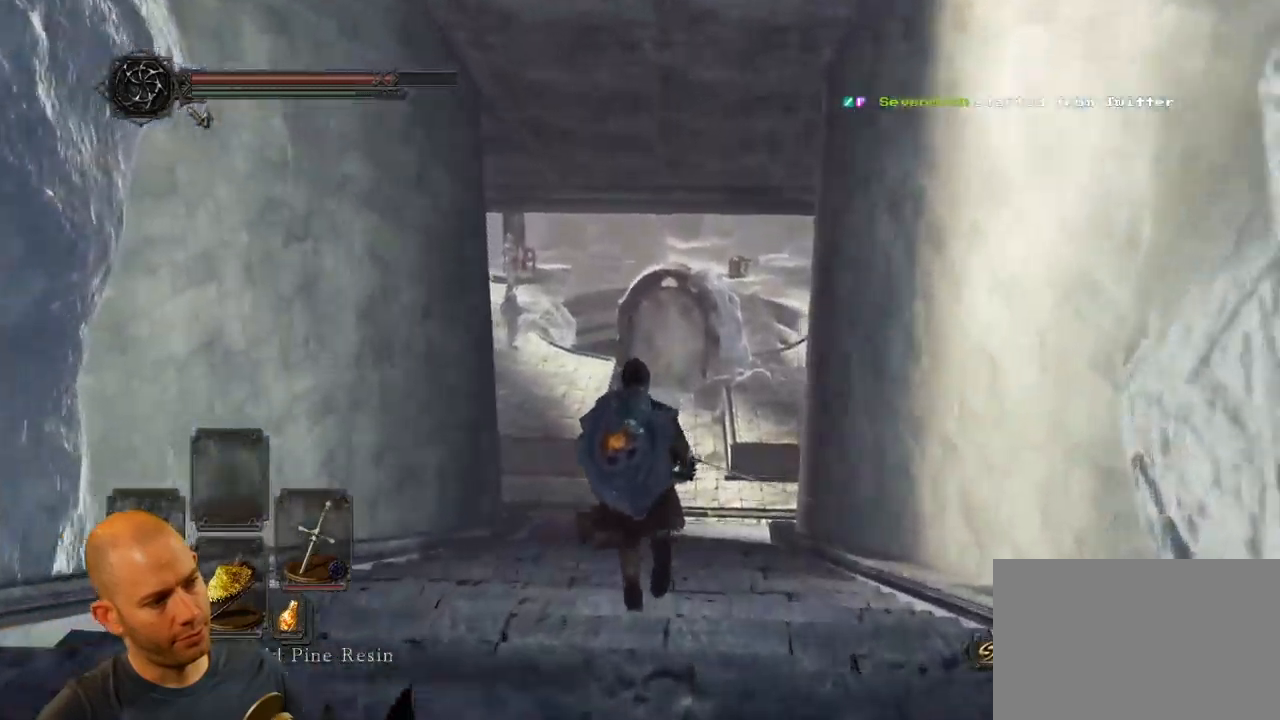
{"buttons": [], "left_stick": "up", "right_stick": "center", "events": [[283, "right_stick", "down"], [466, "right_stick", "center"]]}